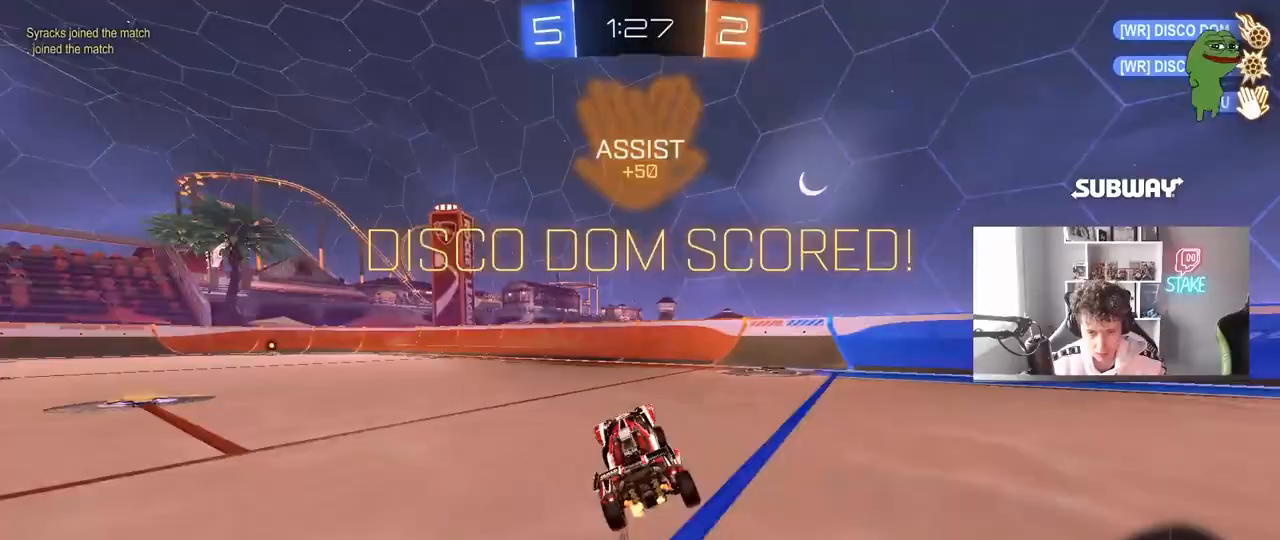
Gameplay with keyboard and mouse; each line is a JSON object with the keys and mouse buttons held at the frame after it. "events" lists presses ("down") and releases ("up") of "1", "2", "3", "4", "5", "a", "alt", "c", "caps_lock", "ctrl", "d", "e", "f", "g", "q", "r", "s", "shift", "space", "t", "tab", "v", "w", "x", "z", "mouse_left", "mouse_wheel" and "mouse_right" between this image and that frame as [ms after this image, input, new state], when the widget could be followed in between. "mouse_left", "mouse_wheel", "mouse_right" = the "left", "wheel", "right" buttons of the "mouse" list. No other keys are recorded. "wheel" means that the mouse wheel is clicked or scrolled. "mouse_move" is the direction in which the mouse moves at that frame (one of eight, or "still"), when it could be read.
{"keys": ["d", "s"], "mouse": ["right"], "mouse_move": "still", "events": [[350, "w", "up"], [450, "mouse_right", "down"], [450, "s", "down"]]}
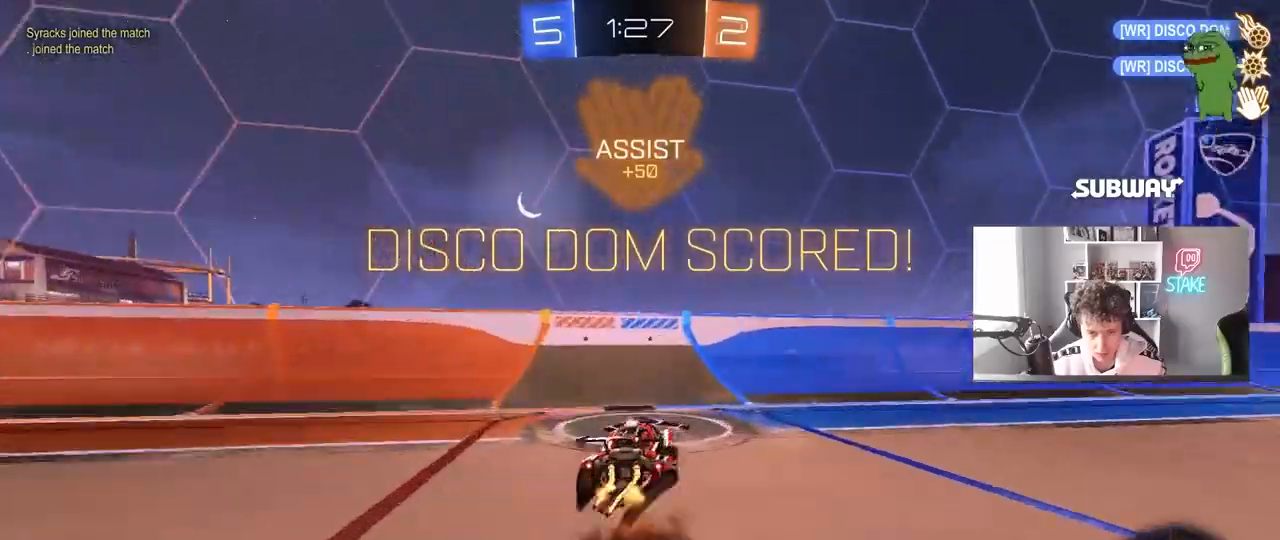
{"keys": ["d", "shift", "w"], "mouse": ["left"], "mouse_move": "still", "events": [[83, "shift", "down"], [133, "a", "down"], [133, "d", "up"], [133, "mouse_left", "down"], [133, "s", "up"], [183, "mouse_right", "up"], [233, "a", "up"], [283, "d", "down"], [317, "mouse_right", "down"], [317, "w", "down"], [417, "mouse_right", "up"]]}
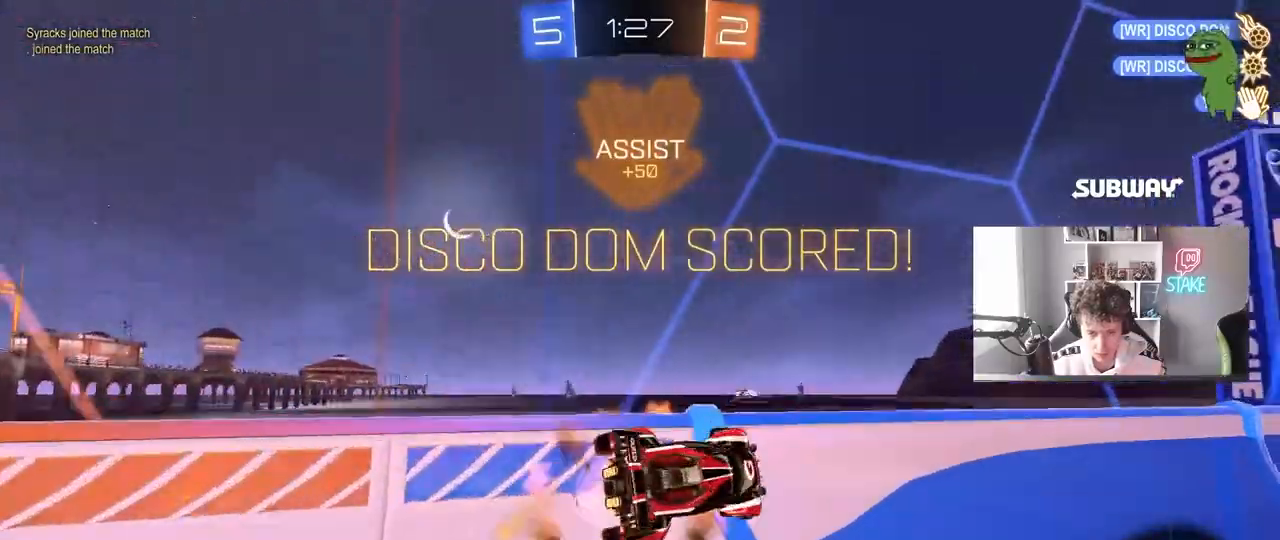
{"keys": ["d", "shift", "w"], "mouse": ["left"], "mouse_move": "still", "events": [[17, "mouse_right", "down"], [50, "mouse_right", "up"], [150, "mouse_right", "down"], [233, "mouse_right", "up"], [283, "mouse_right", "down"], [483, "mouse_right", "up"]]}
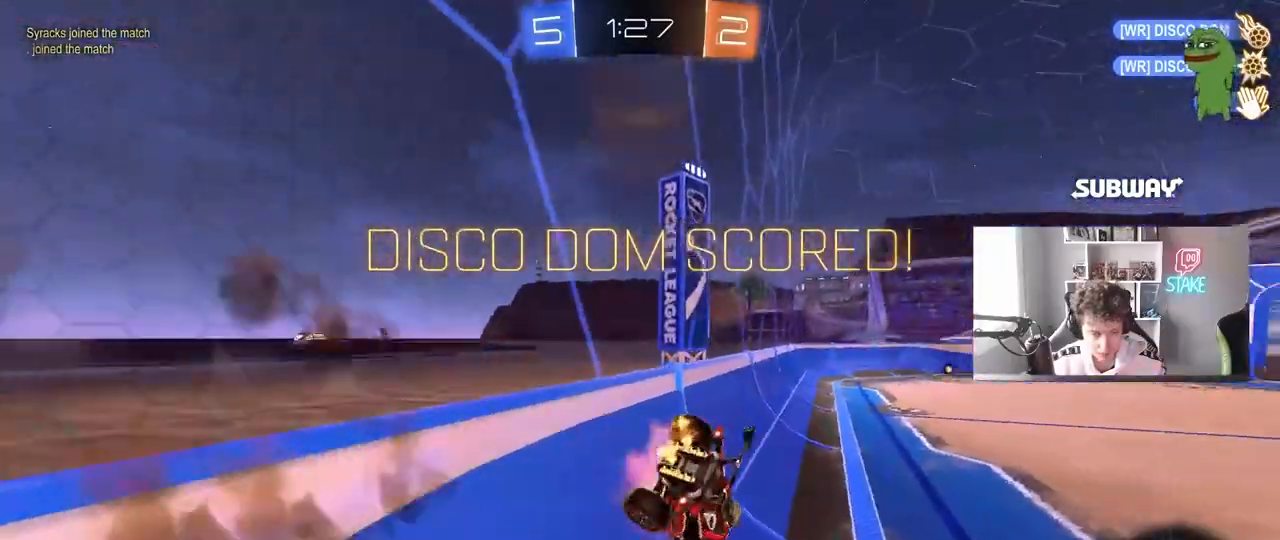
{"keys": ["d", "s"], "mouse": ["right"], "mouse_move": "still", "events": [[17, "mouse_right", "down"], [167, "mouse_right", "up"], [217, "mouse_left", "up"], [267, "w", "up"], [400, "mouse_right", "down"], [450, "s", "down"], [450, "shift", "up"]]}
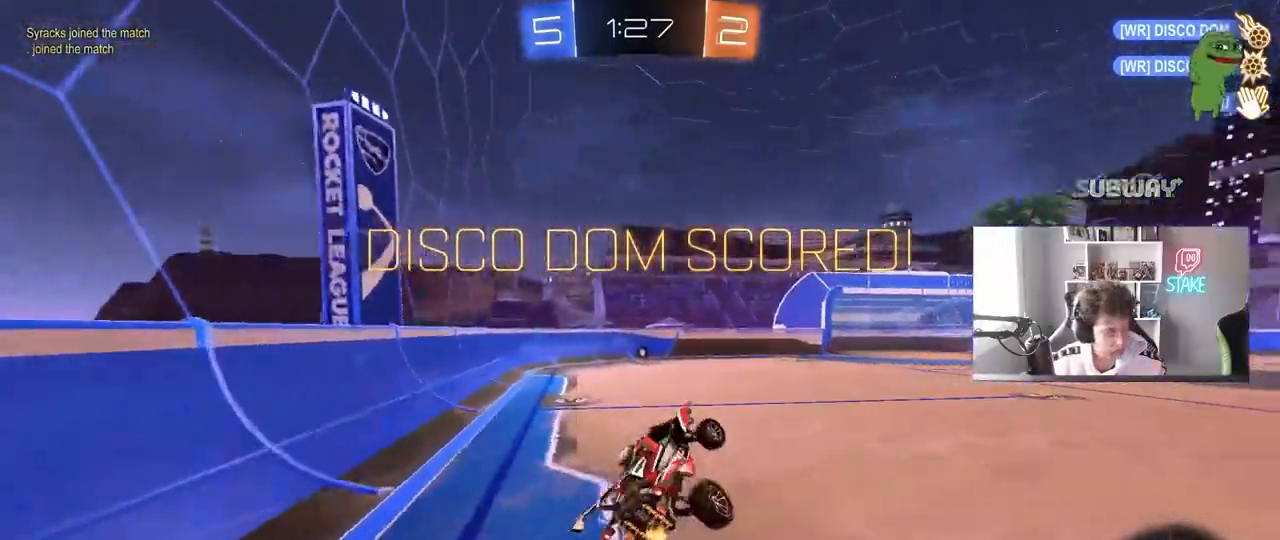
{"keys": [], "mouse": [], "mouse_move": "still", "events": [[50, "d", "up"], [133, "mouse_right", "up"], [133, "s", "up"], [233, "mouse_right", "down"], [417, "mouse_right", "up"]]}
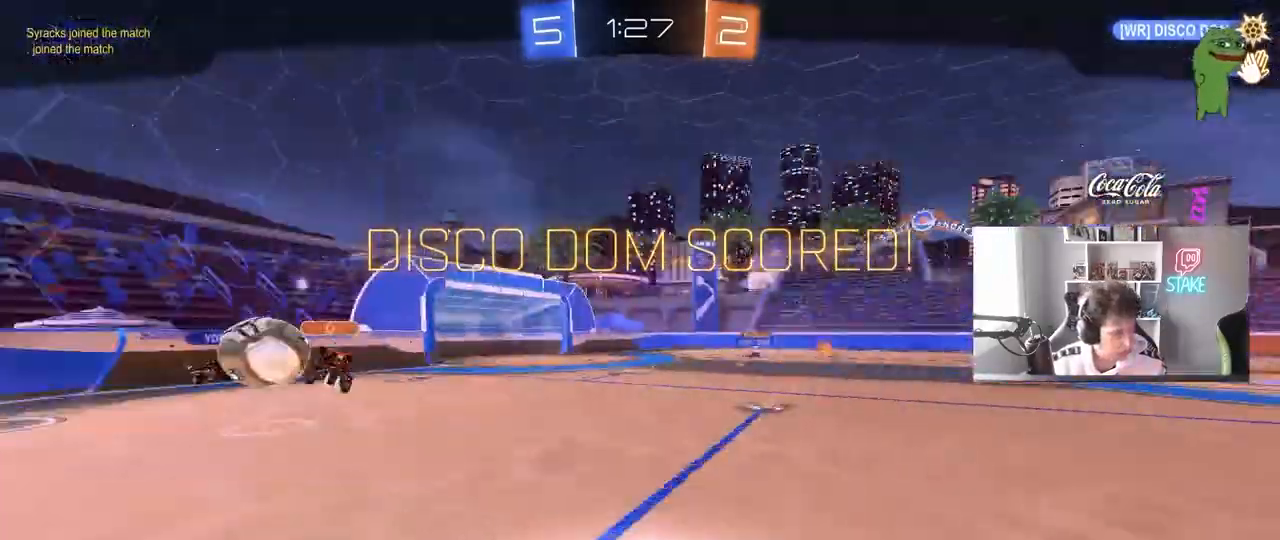
{"keys": [], "mouse": [], "mouse_move": "still", "events": []}
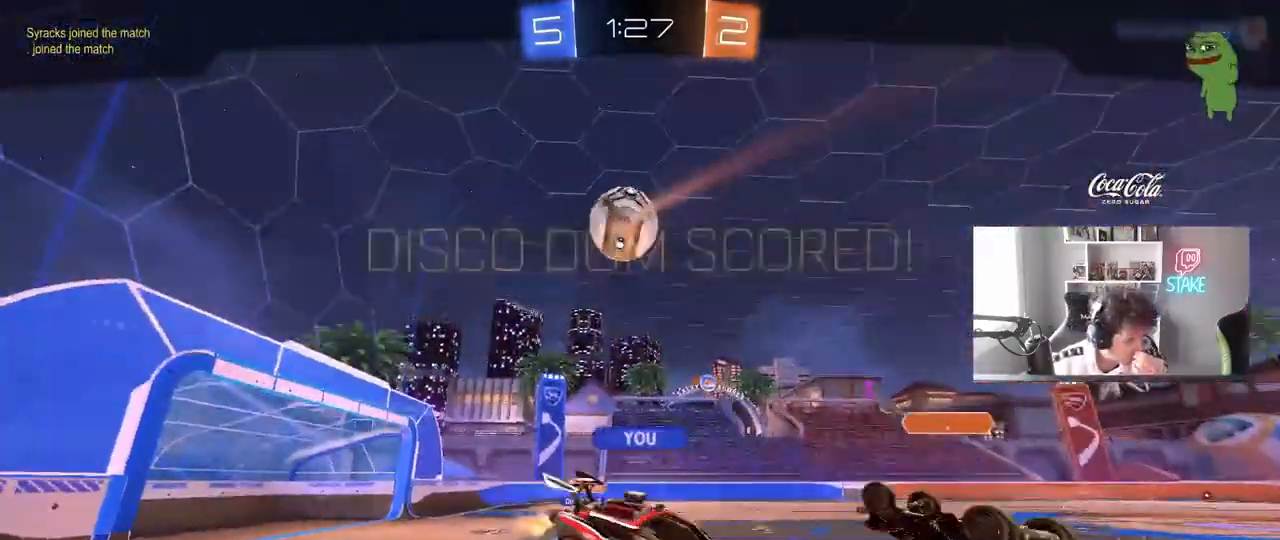
{"keys": [], "mouse": [], "mouse_move": "still", "events": []}
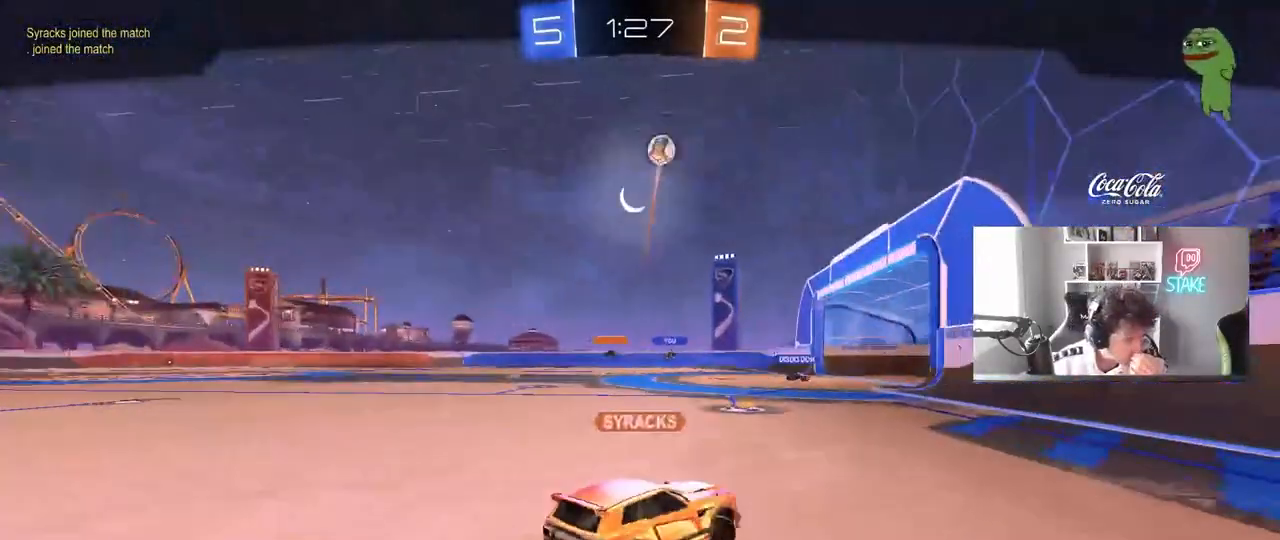
{"keys": [], "mouse": [], "mouse_move": "still", "events": []}
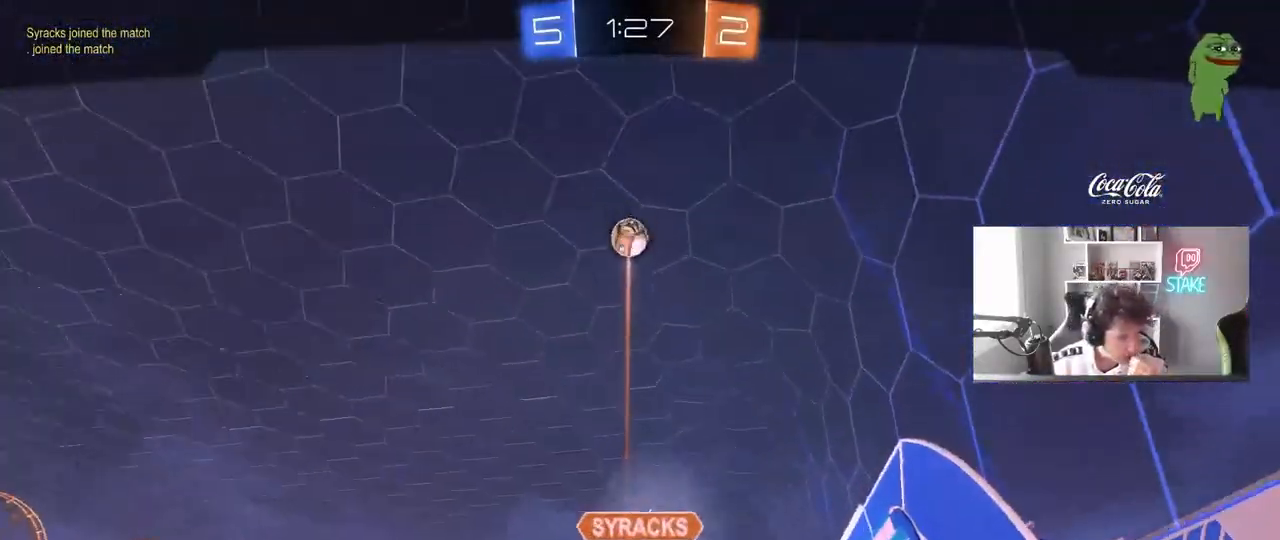
{"keys": [], "mouse": [], "mouse_move": "still", "events": []}
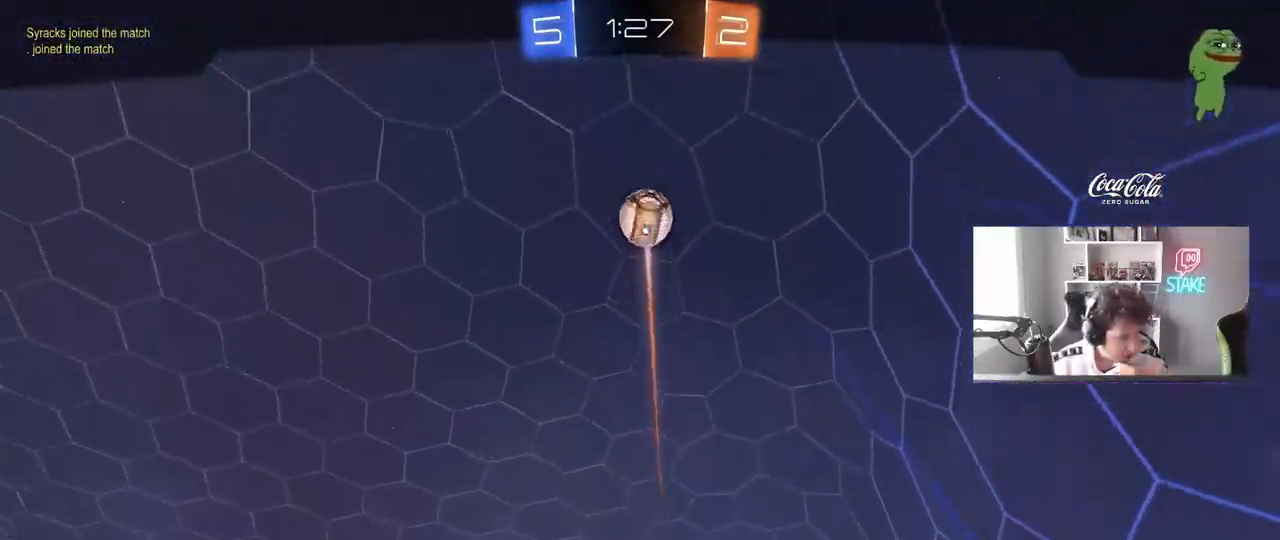
{"keys": [], "mouse": [], "mouse_move": "still", "events": [[267, "mouse_right", "down"], [500, "mouse_right", "up"]]}
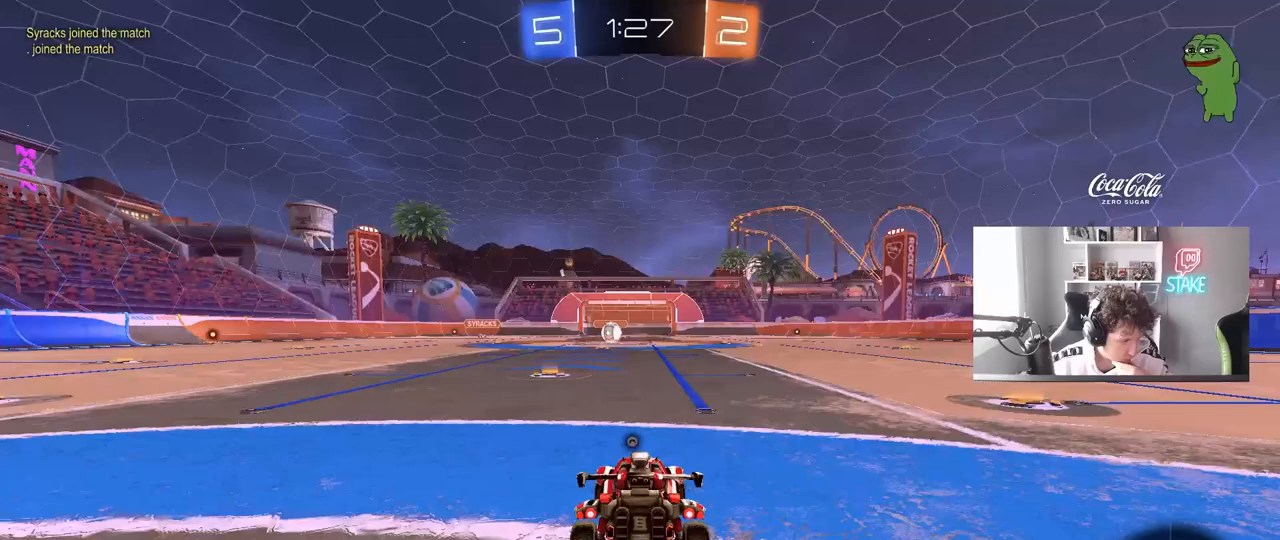
{"keys": [], "mouse": [], "mouse_move": "still", "events": [[83, "mouse_right", "down"], [317, "mouse_right", "up"]]}
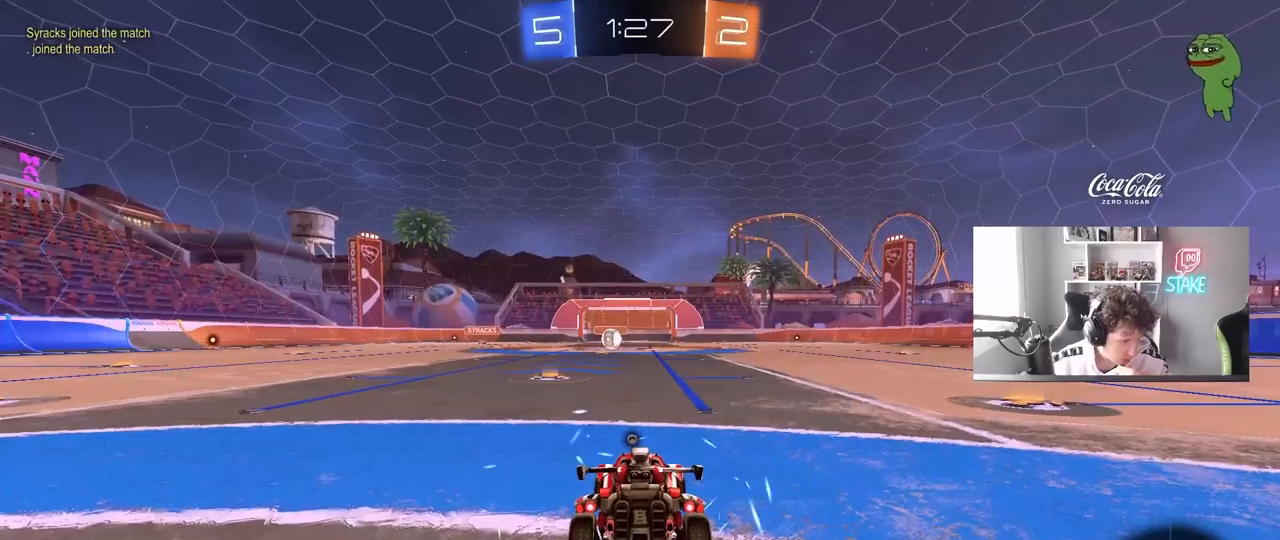
{"keys": [], "mouse": [], "mouse_move": "still", "events": []}
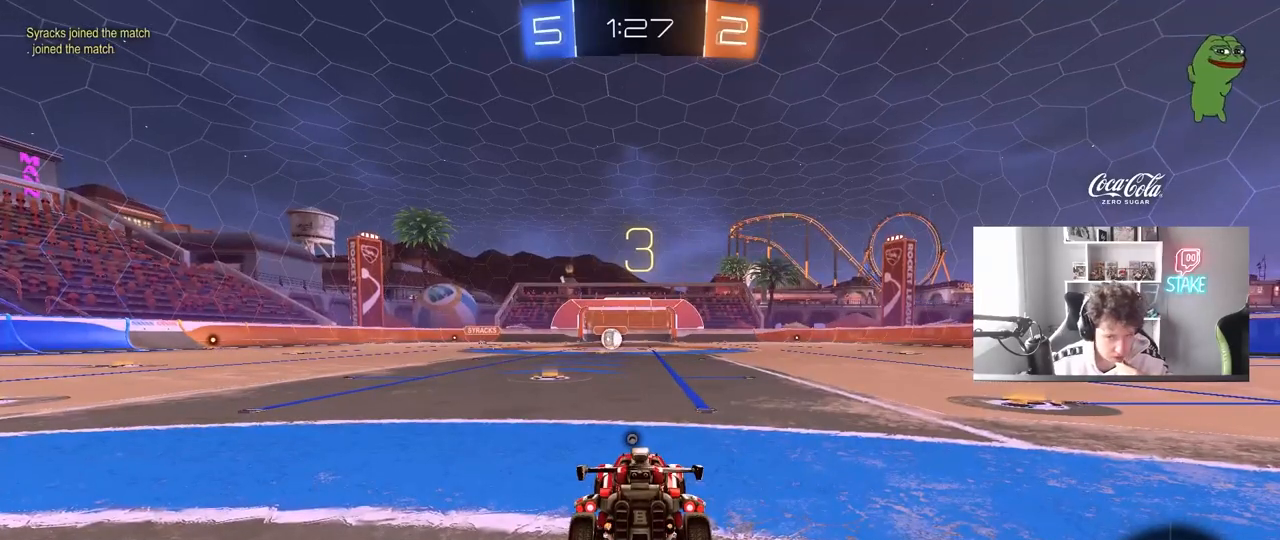
{"keys": [], "mouse": [], "mouse_move": "still", "events": []}
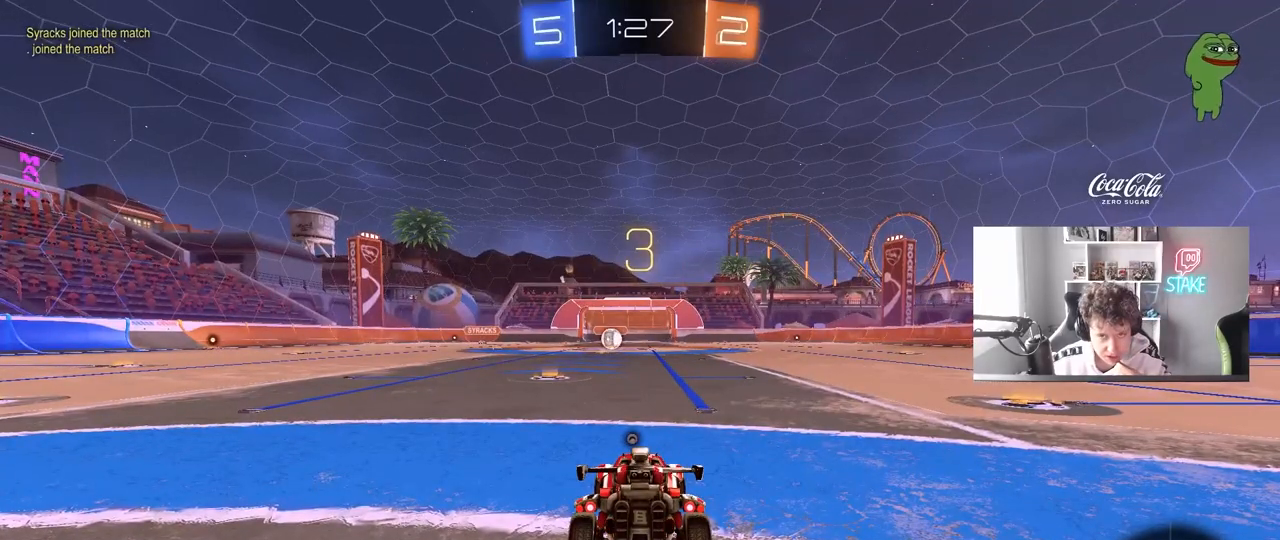
{"keys": [], "mouse": [], "mouse_move": "still", "events": []}
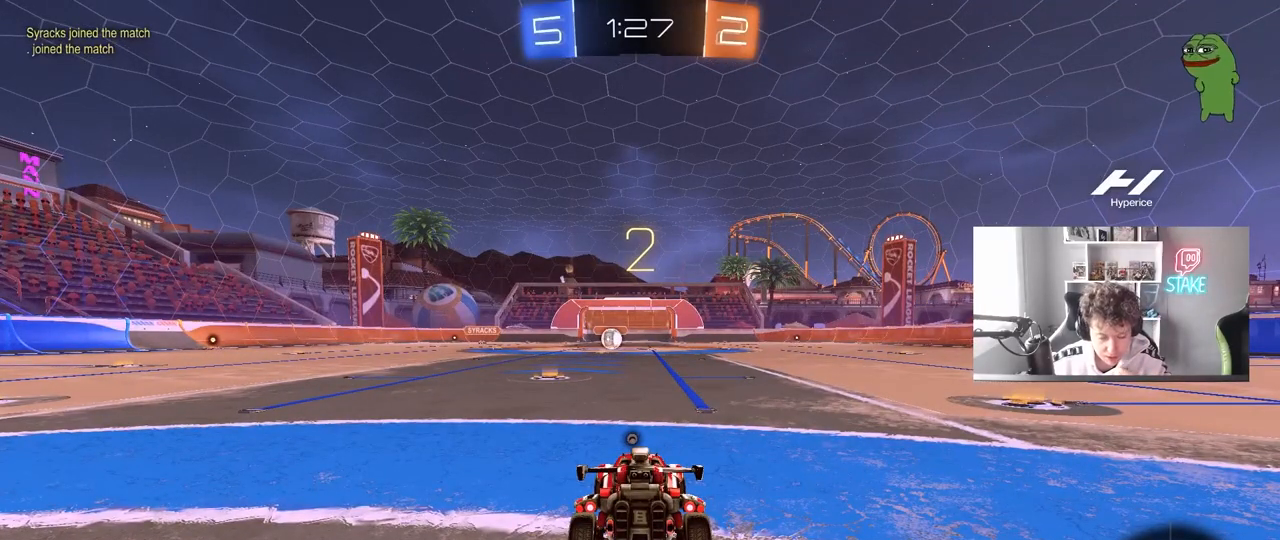
{"keys": [], "mouse": [], "mouse_move": "still", "events": []}
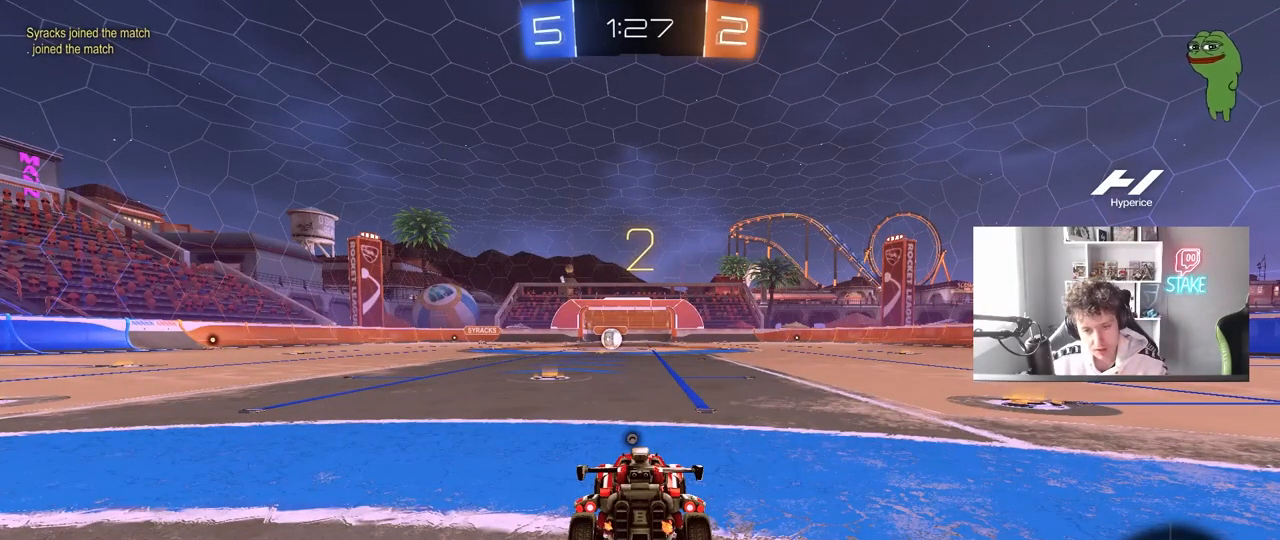
{"keys": ["tab", "w"], "mouse": [], "mouse_move": "left", "events": [[67, "w", "down"], [300, "tab", "down"]]}
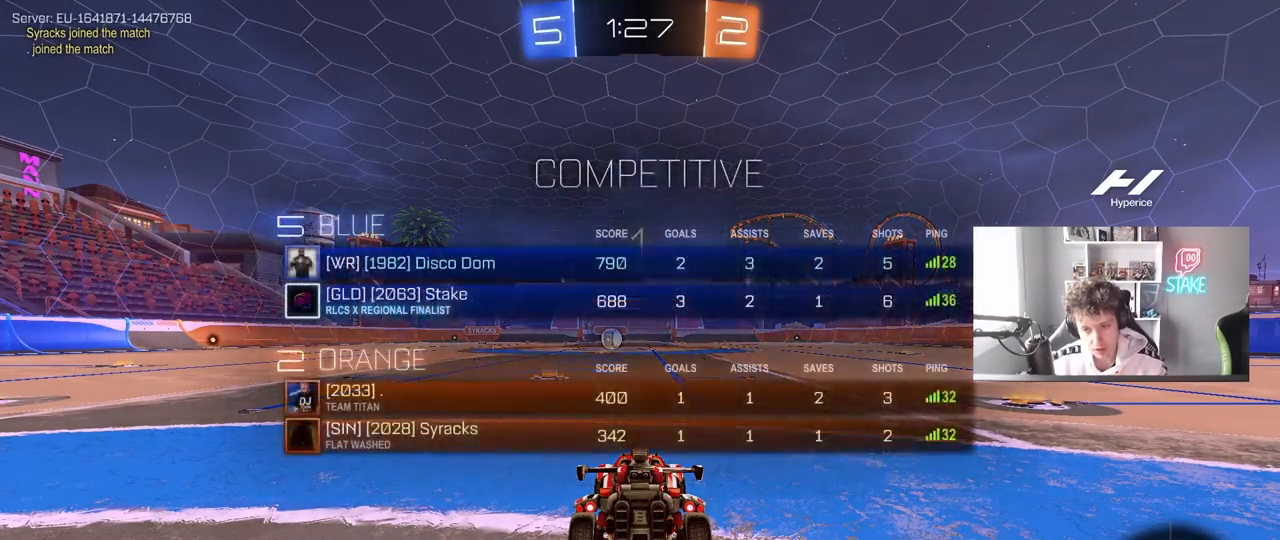
{"keys": ["w"], "mouse": [], "mouse_move": "right", "events": [[417, "tab", "up"]]}
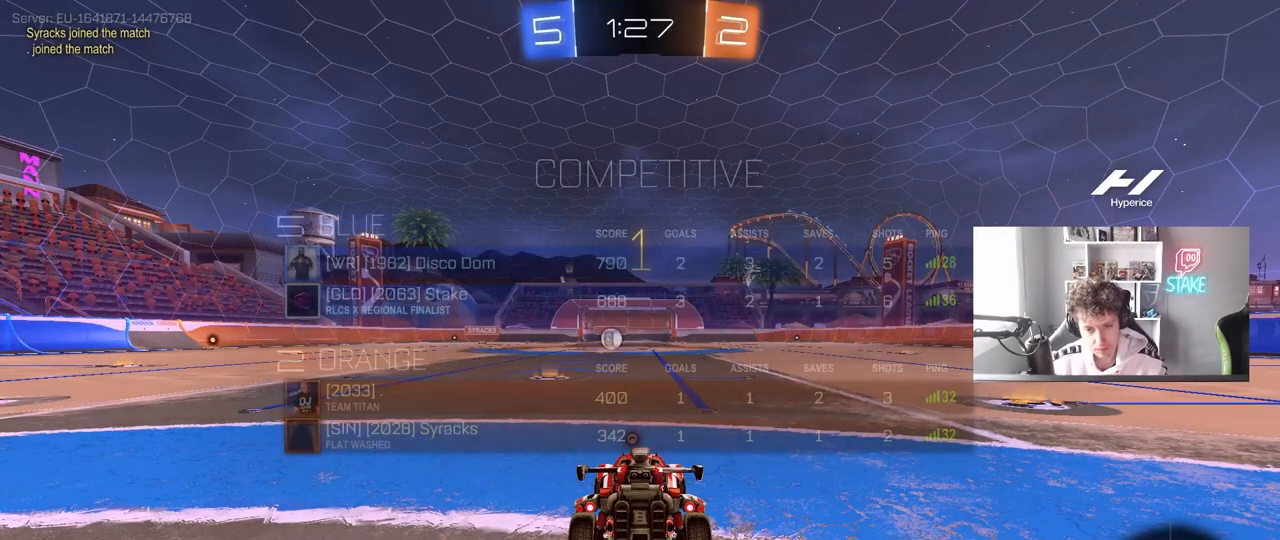
{"keys": ["w"], "mouse": ["left"], "mouse_move": "still", "events": [[50, "mouse_left", "down"]]}
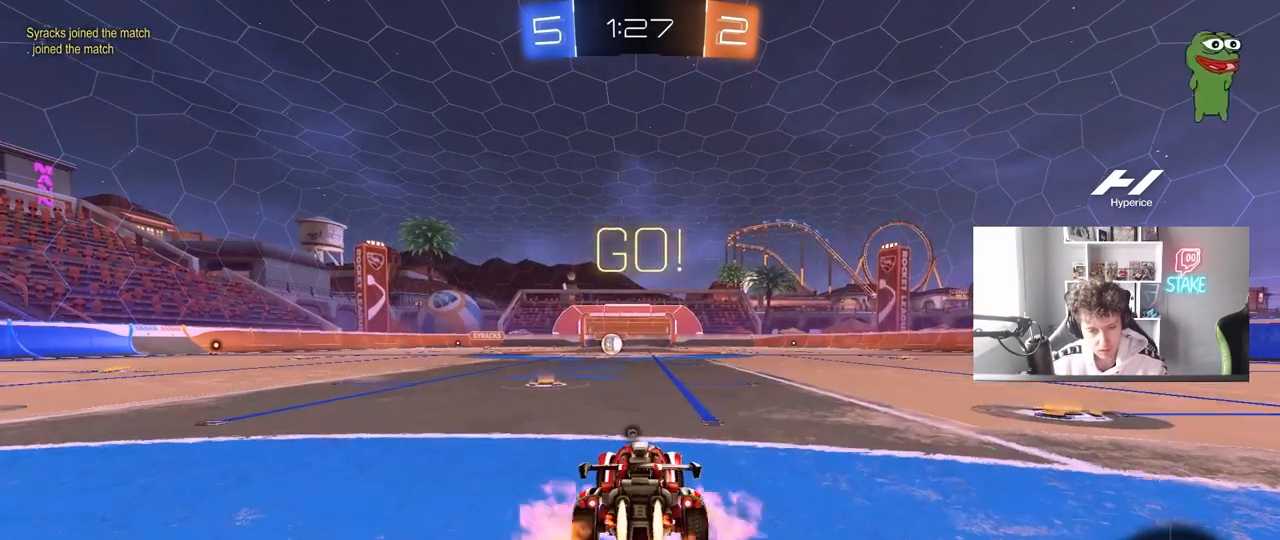
{"keys": ["a", "s", "shift"], "mouse": [], "mouse_move": "still", "events": [[33, "d", "down"], [33, "mouse_right", "down"], [33, "space", "down"], [67, "mouse_right", "up"], [117, "a", "down"], [117, "d", "up"], [117, "shift", "down"], [167, "mouse_right", "down"], [167, "space", "up"], [217, "s", "down"], [217, "w", "up"], [317, "mouse_right", "up"], [400, "mouse_left", "up"]]}
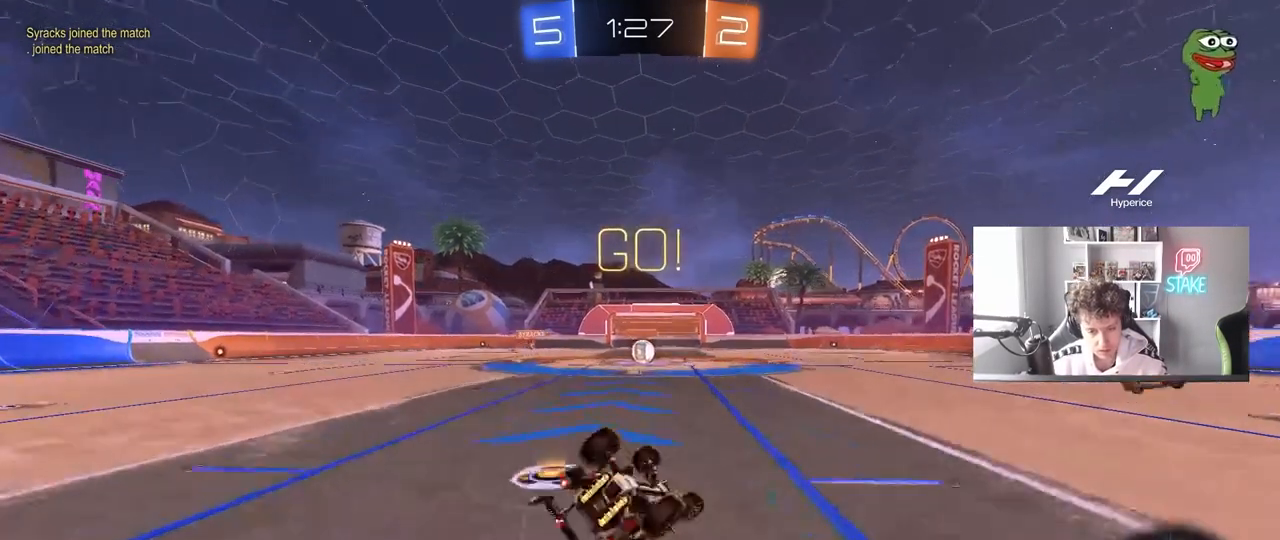
{"keys": [], "mouse": [], "mouse_move": "still", "events": [[133, "s", "up"], [233, "s", "down"], [467, "a", "up"], [467, "s", "up"], [467, "shift", "up"]]}
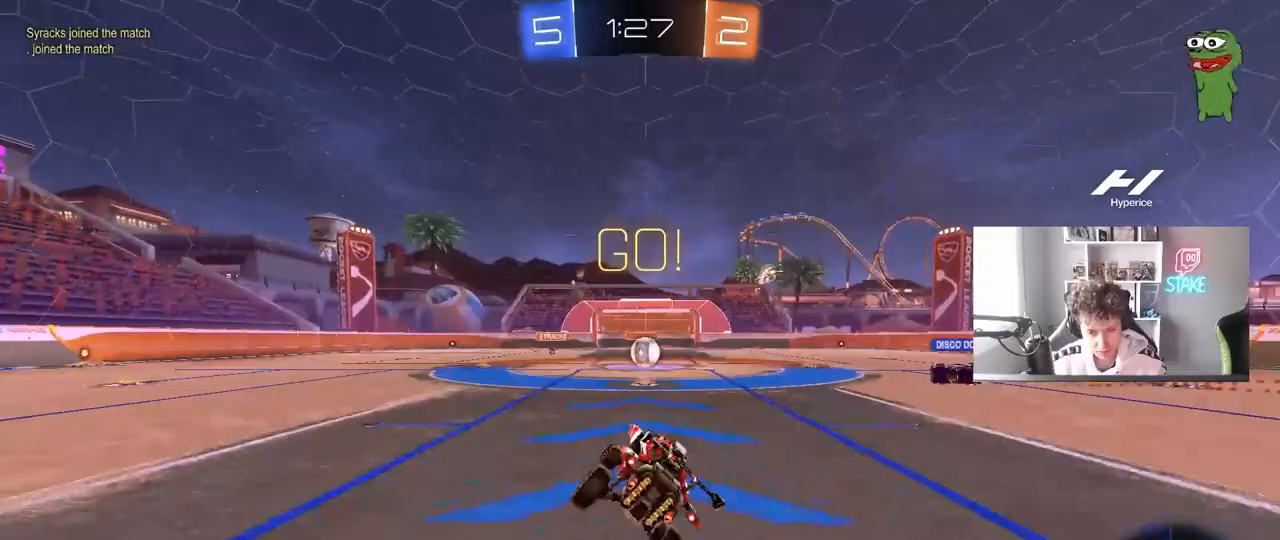
{"keys": ["w"], "mouse": [], "mouse_move": "still", "events": [[200, "w", "down"], [333, "d", "down"], [383, "d", "up"]]}
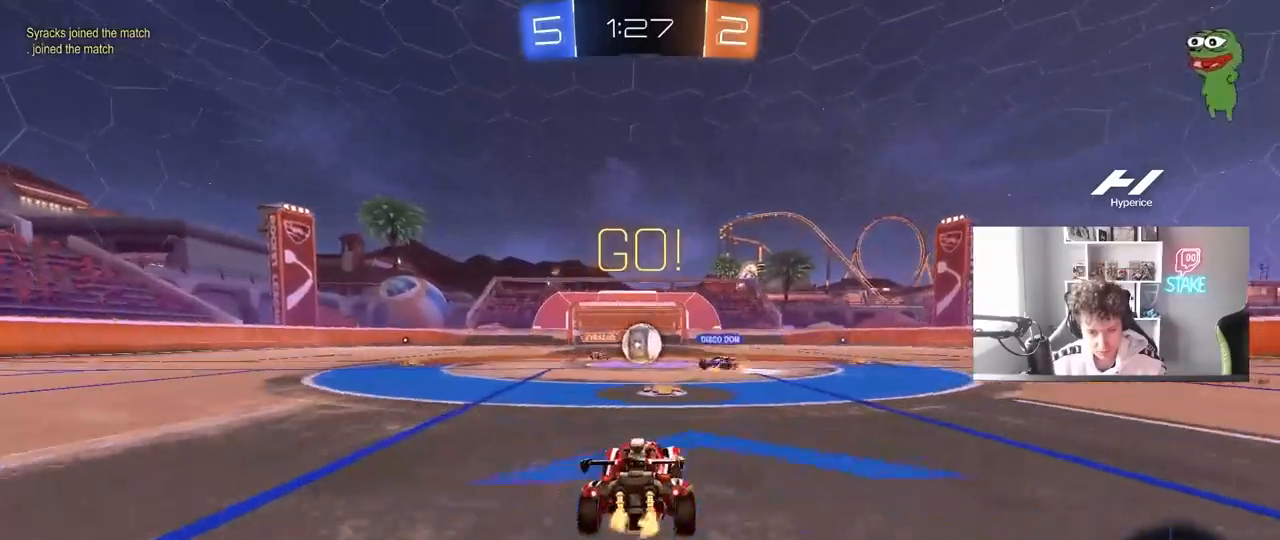
{"keys": ["d", "w"], "mouse": ["left"], "mouse_move": "still", "events": [[250, "d", "down"], [300, "mouse_left", "down"], [400, "a", "down"], [450, "a", "up"]]}
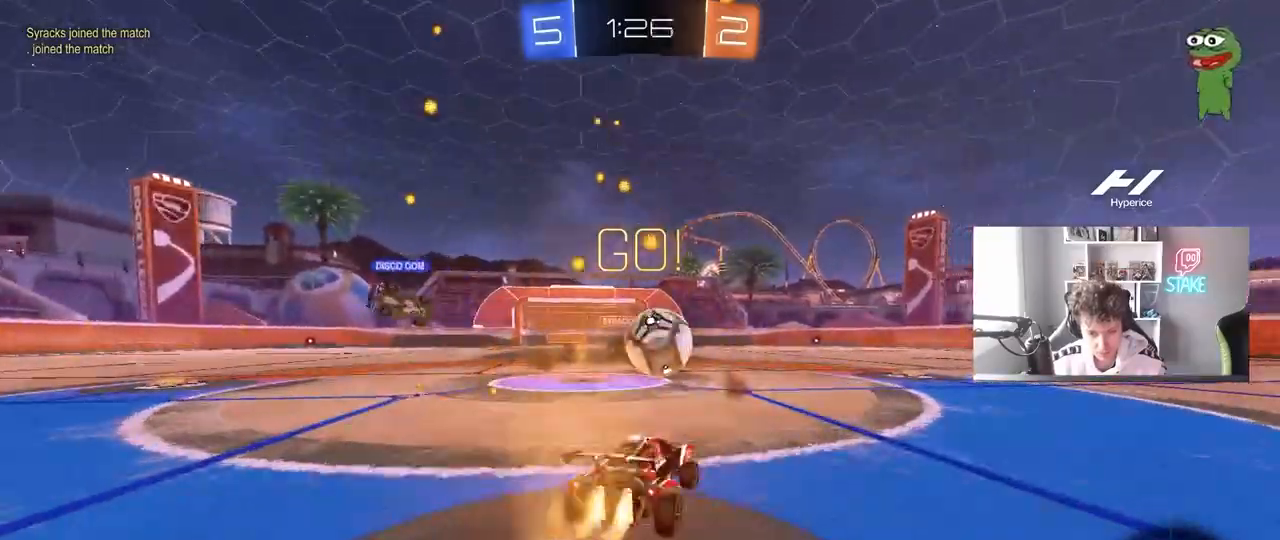
{"keys": ["d", "shift", "w"], "mouse": ["left"], "mouse_move": "still", "events": [[133, "a", "down"], [133, "d", "up"], [283, "a", "up"], [317, "mouse_right", "down"], [417, "d", "down"], [417, "shift", "down"], [467, "mouse_right", "up"]]}
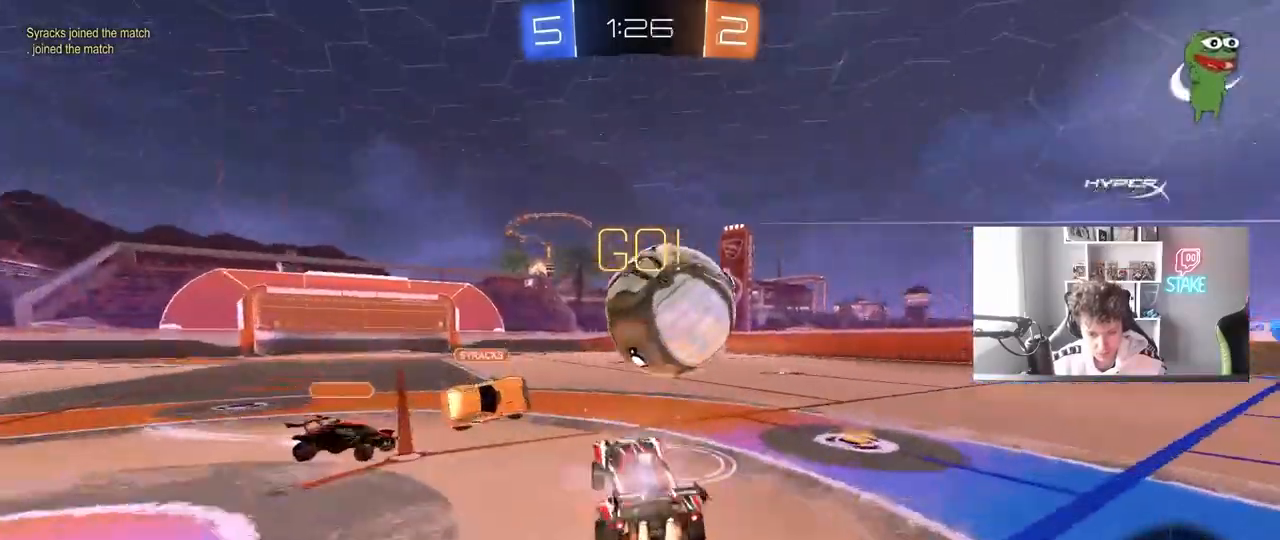
{"keys": ["d", "s", "shift"], "mouse": [], "mouse_move": "still", "events": [[17, "mouse_right", "down"], [50, "s", "down"], [100, "w", "up"], [200, "mouse_right", "up"], [283, "mouse_left", "up"]]}
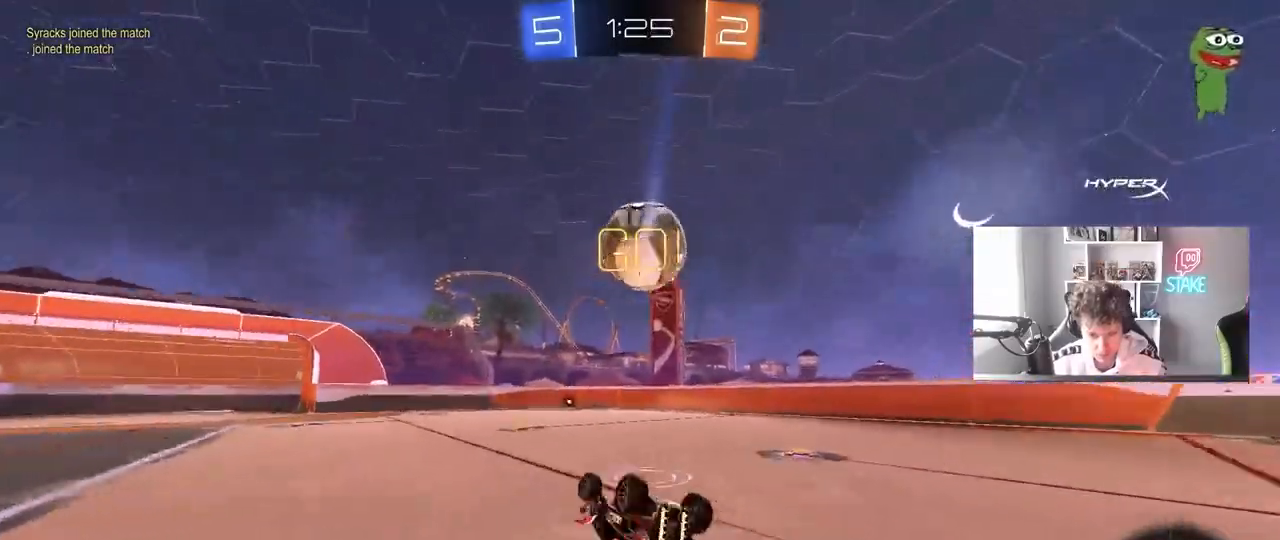
{"keys": ["d", "w"], "mouse": [], "mouse_move": "still", "events": [[17, "s", "up"], [67, "s", "down"], [300, "s", "up"], [300, "shift", "up"], [400, "d", "up"], [450, "d", "down"], [500, "w", "down"]]}
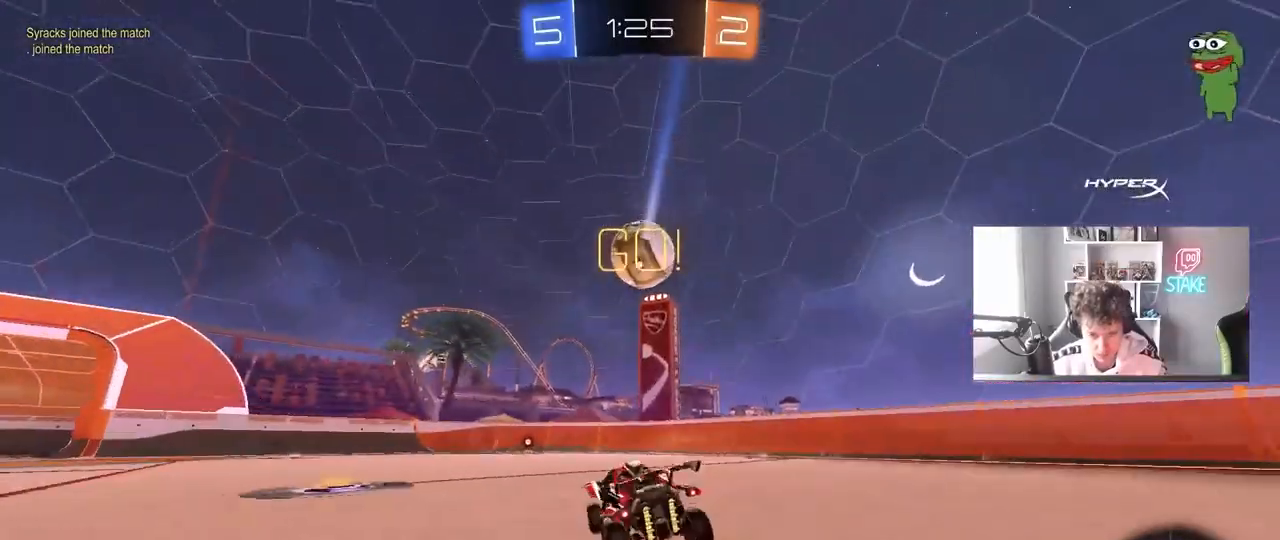
{"keys": ["w"], "mouse": [], "mouse_move": "still", "events": [[133, "d", "up"], [367, "d", "down"], [467, "d", "up"]]}
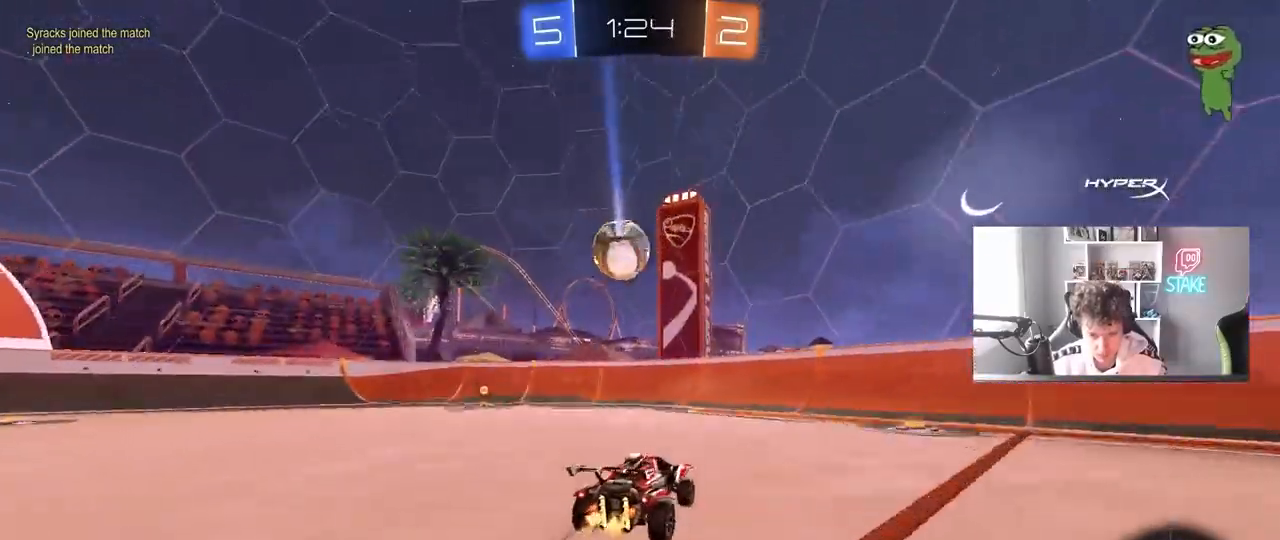
{"keys": ["w"], "mouse": [], "mouse_move": "still", "events": [[100, "a", "down"], [100, "shift", "down"], [283, "shift", "up"], [483, "a", "up"]]}
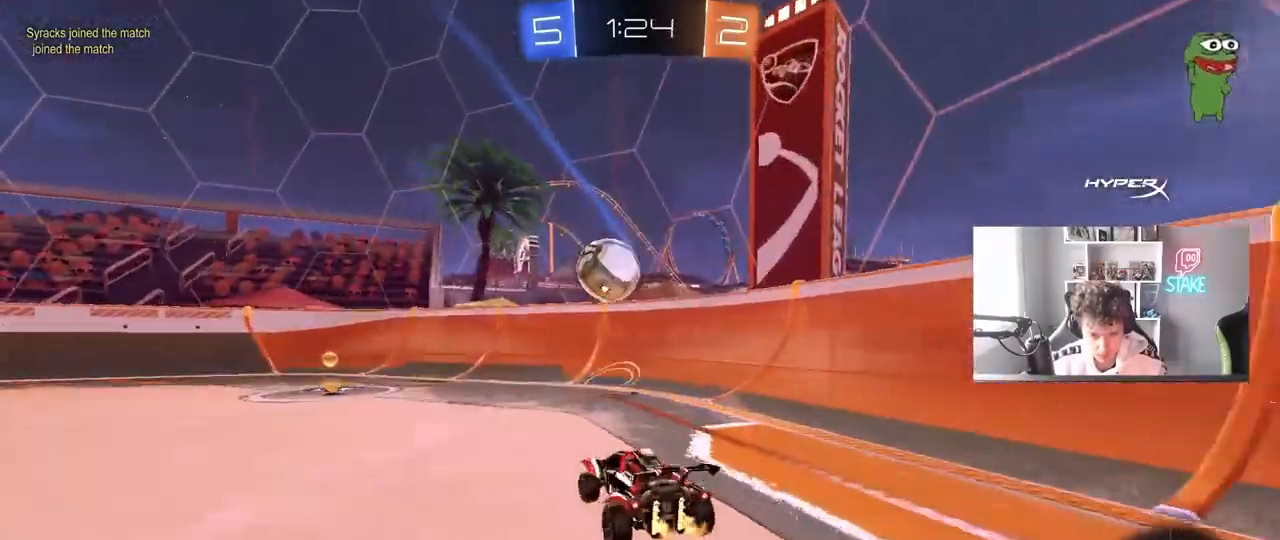
{"keys": ["a", "shift", "w"], "mouse": ["left"], "mouse_move": "still", "events": [[117, "a", "down"], [267, "a", "up"], [267, "d", "down"], [400, "a", "down"], [400, "d", "up"], [450, "mouse_left", "down"], [450, "shift", "down"]]}
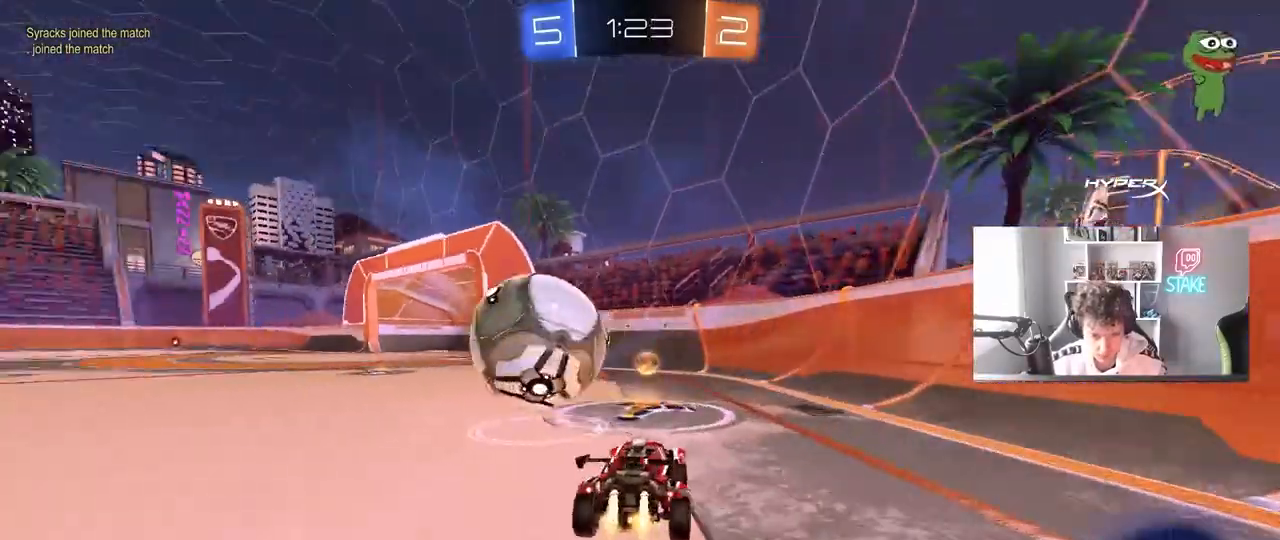
{"keys": ["a", "w"], "mouse": ["left"], "mouse_move": "still", "events": [[83, "mouse_left", "up"], [83, "shift", "up"], [183, "mouse_left", "down"]]}
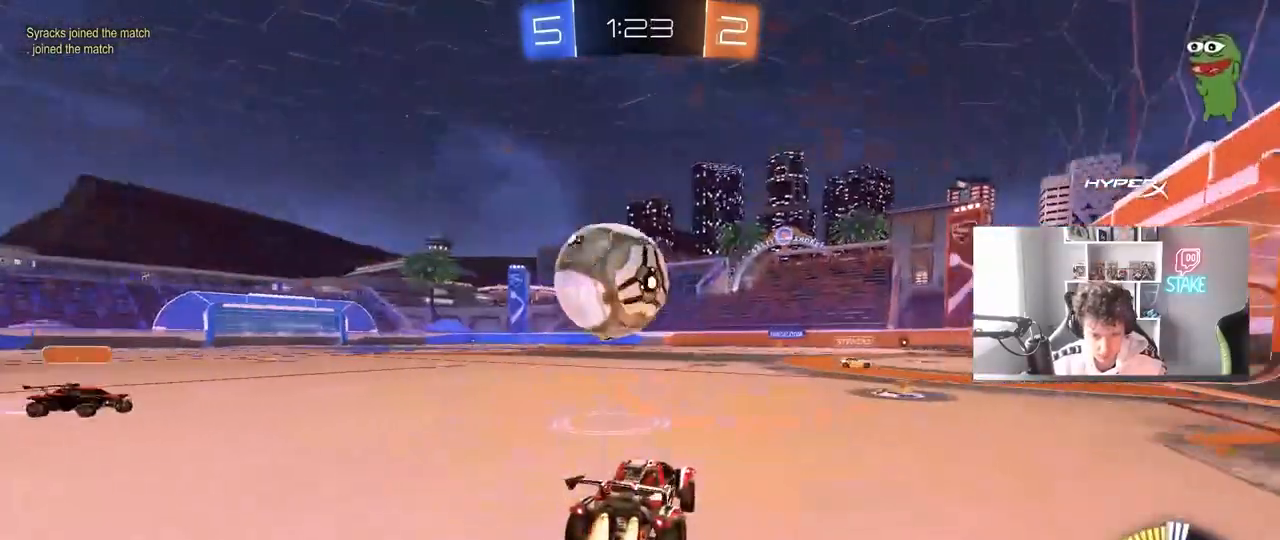
{"keys": ["a", "shift", "w"], "mouse": ["left", "right"], "mouse_move": "still", "events": [[17, "a", "up"], [17, "w", "up"], [67, "mouse_right", "down"], [150, "mouse_right", "up"], [200, "a", "down"], [250, "s", "down"], [300, "shift", "down"], [333, "s", "up"], [433, "w", "down"], [483, "mouse_right", "down"]]}